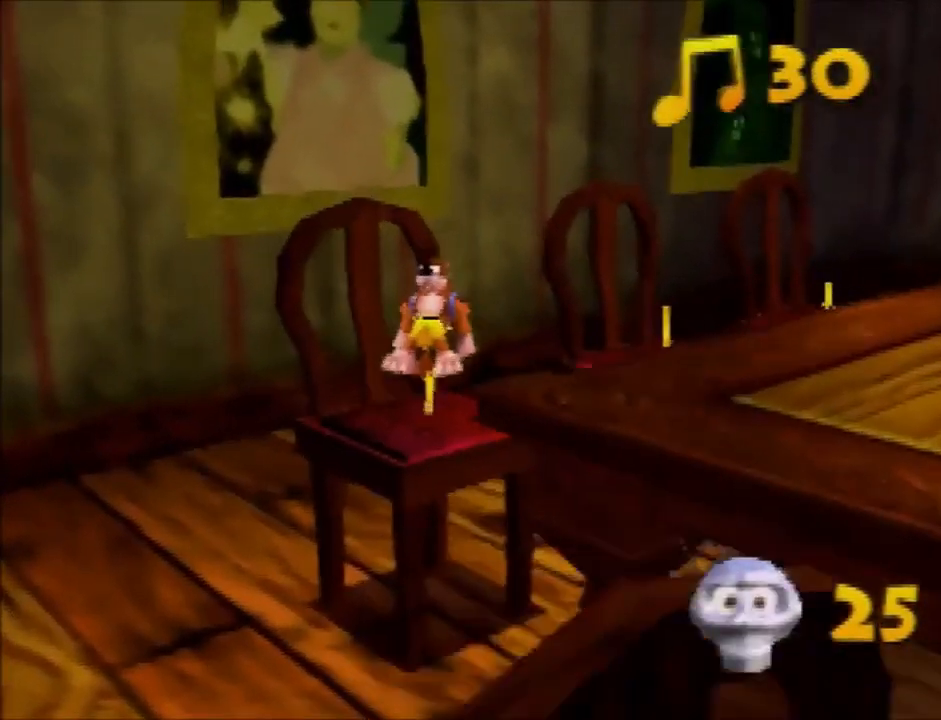
Gameplay with a controller (Nintendo layout); each line is a JSON object with the inputs held at the frame after it. "button_events" lists button changes between this image and that frame as [ms after this image, input, new state], when the widget could be followed in between (sticks are given only as held states). Not read: L3 R3.
{"buttons": ["A"], "left_stick": "up", "button_events": [[100, "A", "up"], [200, "C_LEFT", "down"], [300, "C_LEFT", "up"], [501, "A", "down"]]}
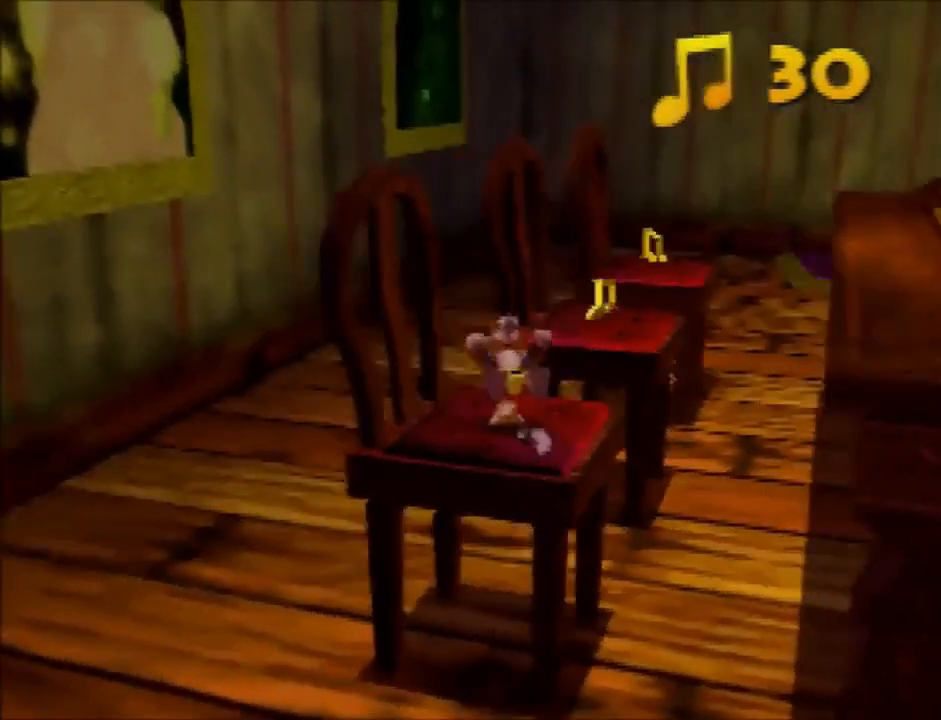
{"buttons": [], "left_stick": "up-right", "button_events": [[233, "A", "up"]]}
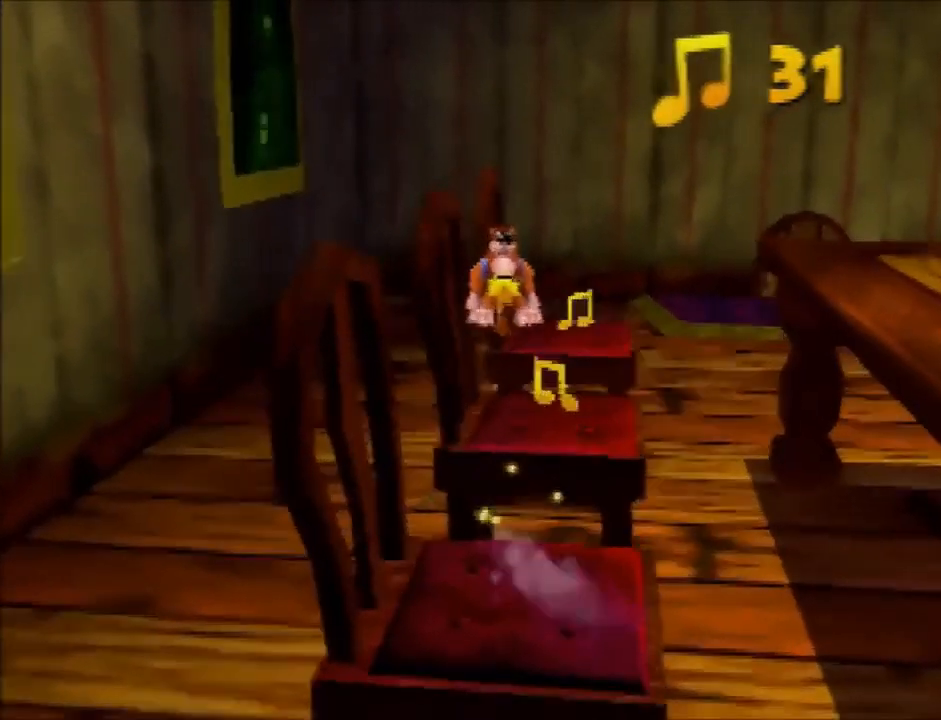
{"buttons": ["A"], "left_stick": "up-right", "button_events": [[267, "A", "down"]]}
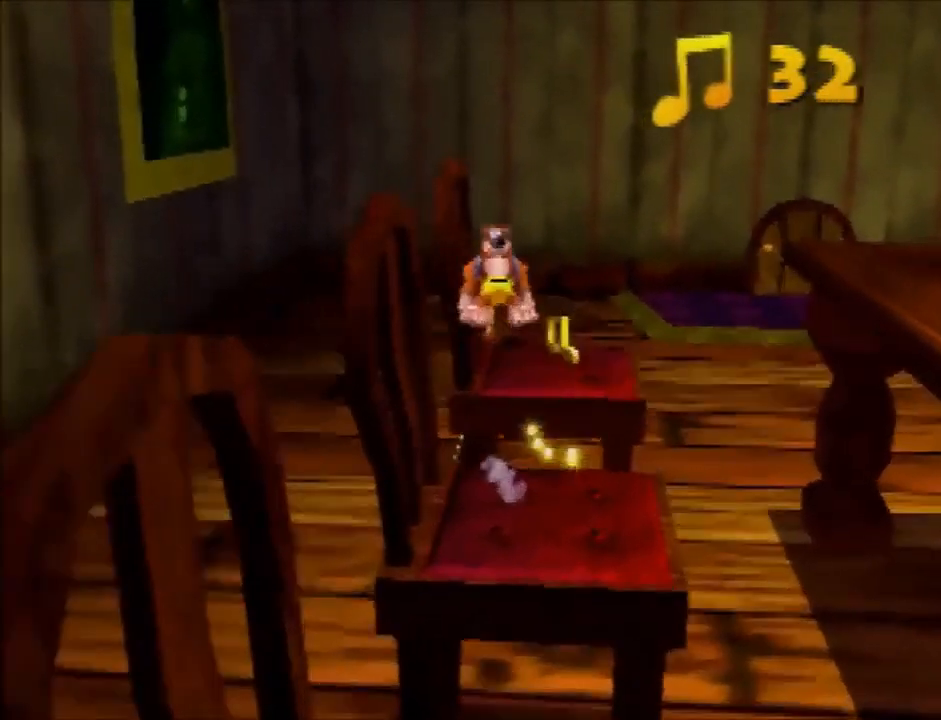
{"buttons": ["A"], "left_stick": "down-right", "button_events": [[33, "A", "up"], [500, "A", "down"]]}
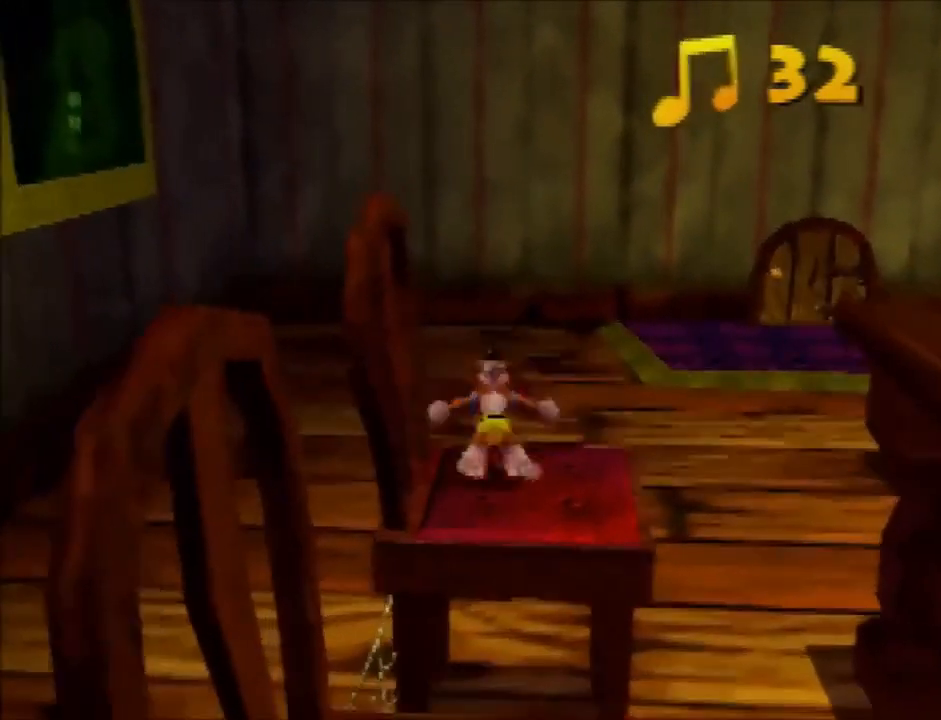
{"buttons": ["A"], "left_stick": "right", "button_events": []}
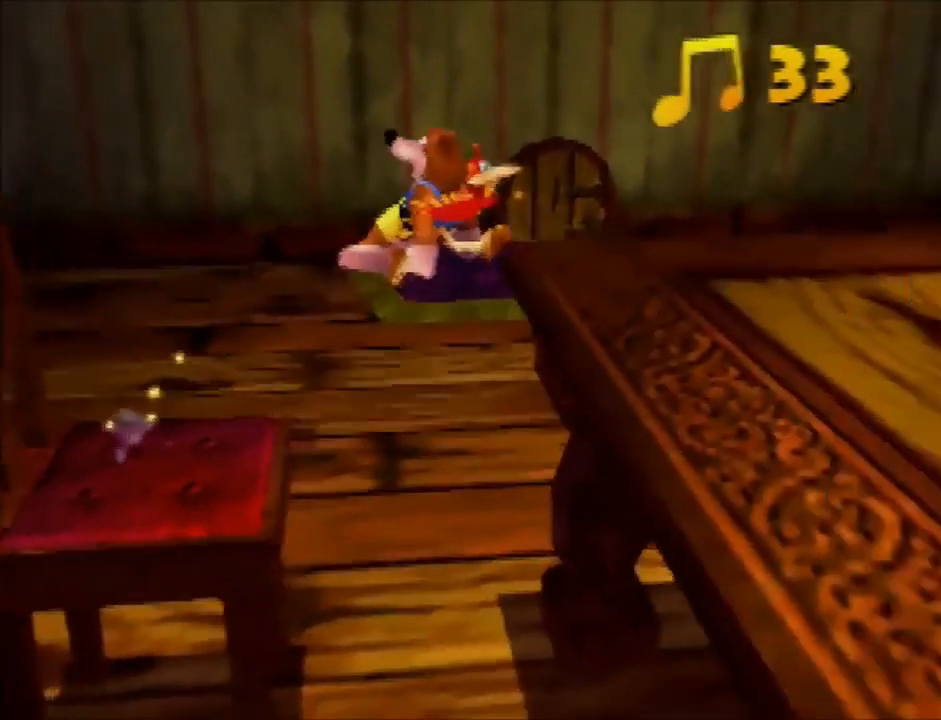
{"buttons": ["A"], "left_stick": "down-right", "button_events": [[133, "A", "up"], [500, "A", "down"]]}
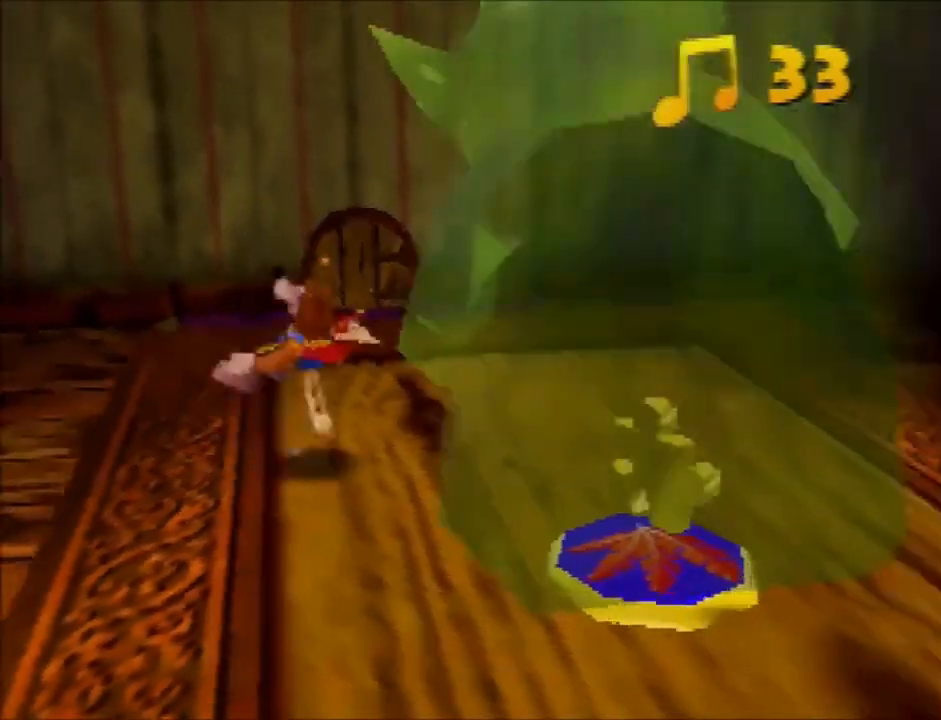
{"buttons": [], "left_stick": "down-right", "button_events": [[67, "A", "up"]]}
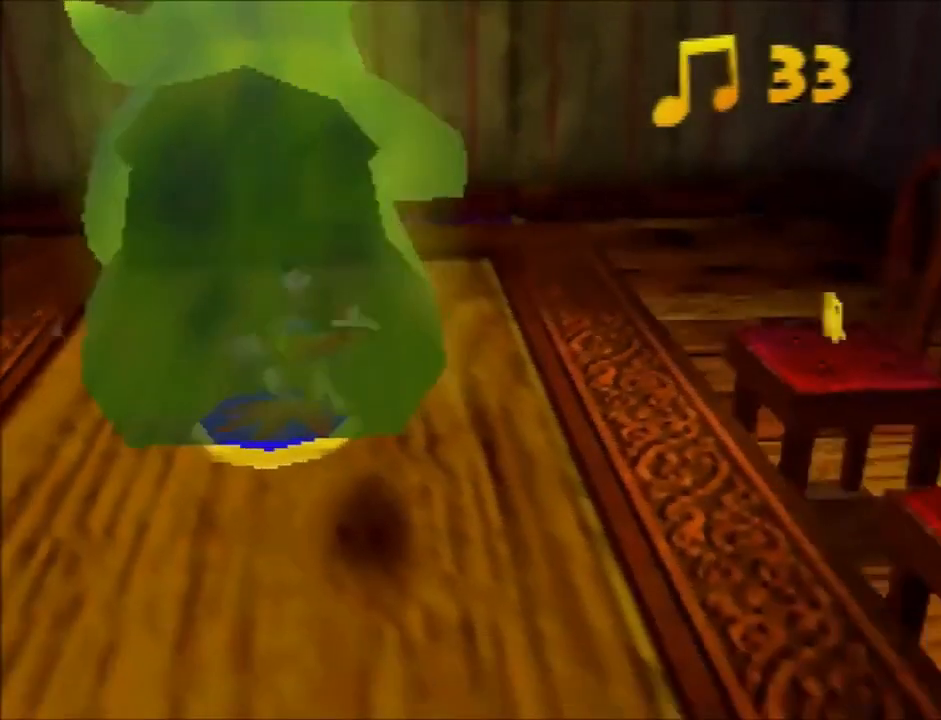
{"buttons": ["B", "R1"], "left_stick": "center", "button_events": [[433, "R1", "down"], [500, "B", "down"]]}
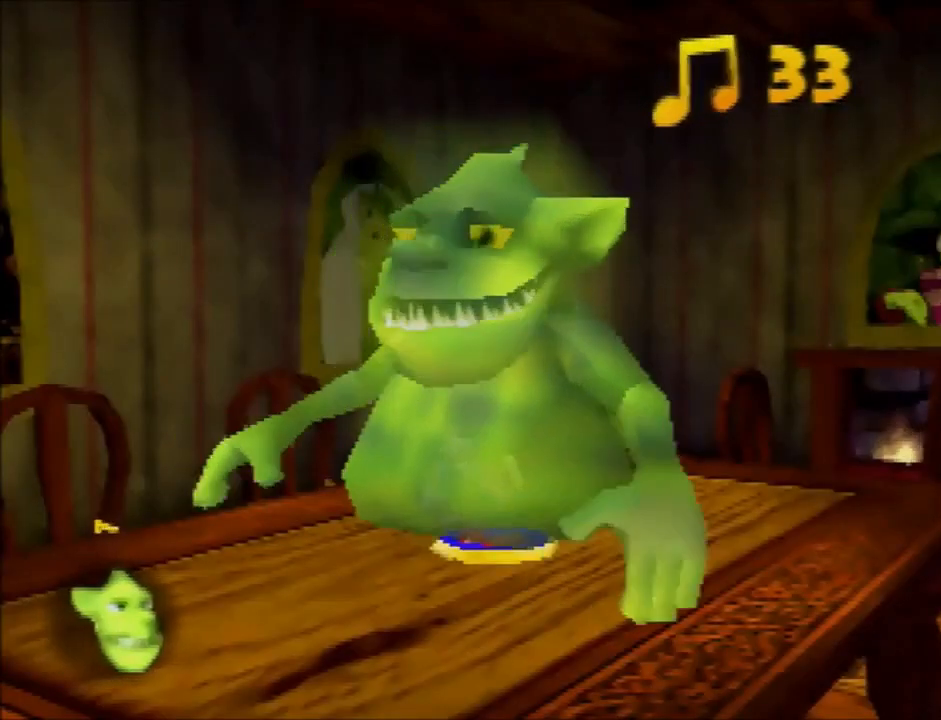
{"buttons": [], "left_stick": "center", "button_events": [[67, "B", "up"], [134, "B", "down"], [400, "B", "up"], [467, "R1", "up"]]}
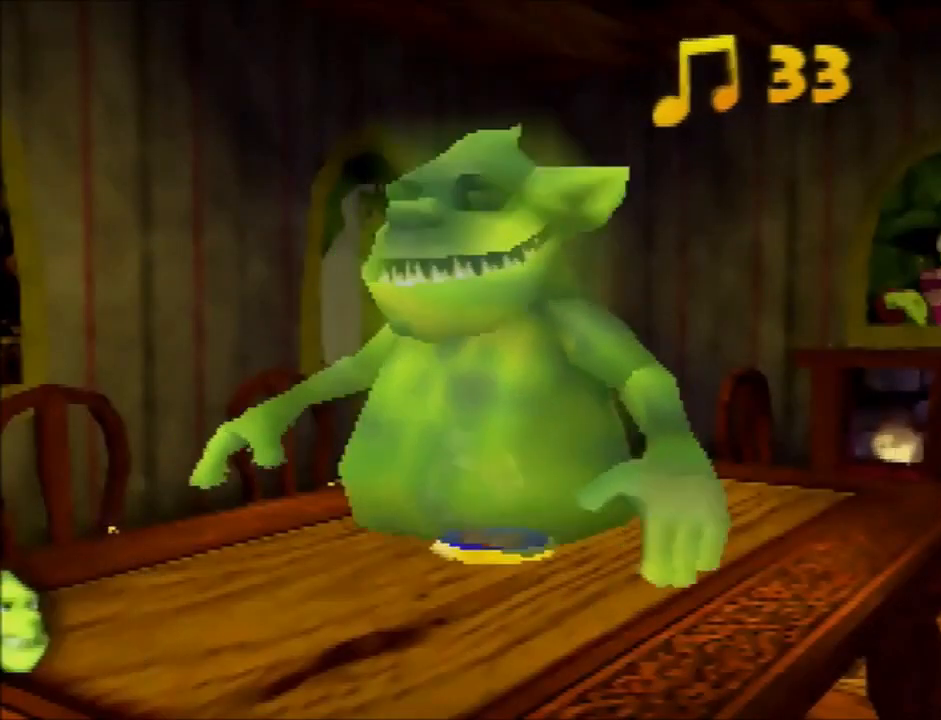
{"buttons": [], "left_stick": "center", "button_events": []}
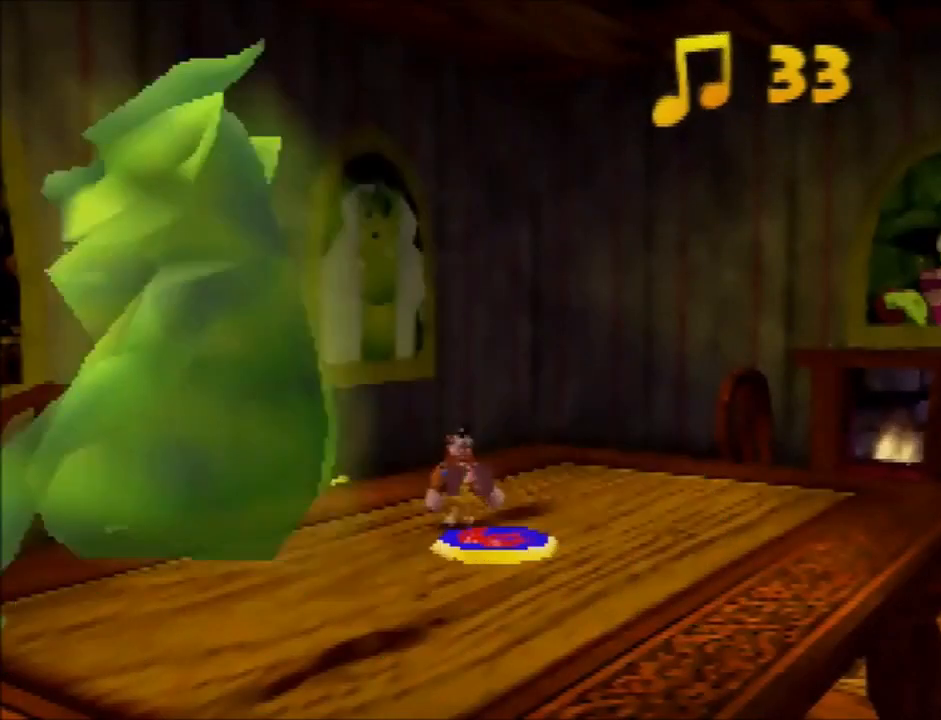
{"buttons": [], "left_stick": "center", "button_events": []}
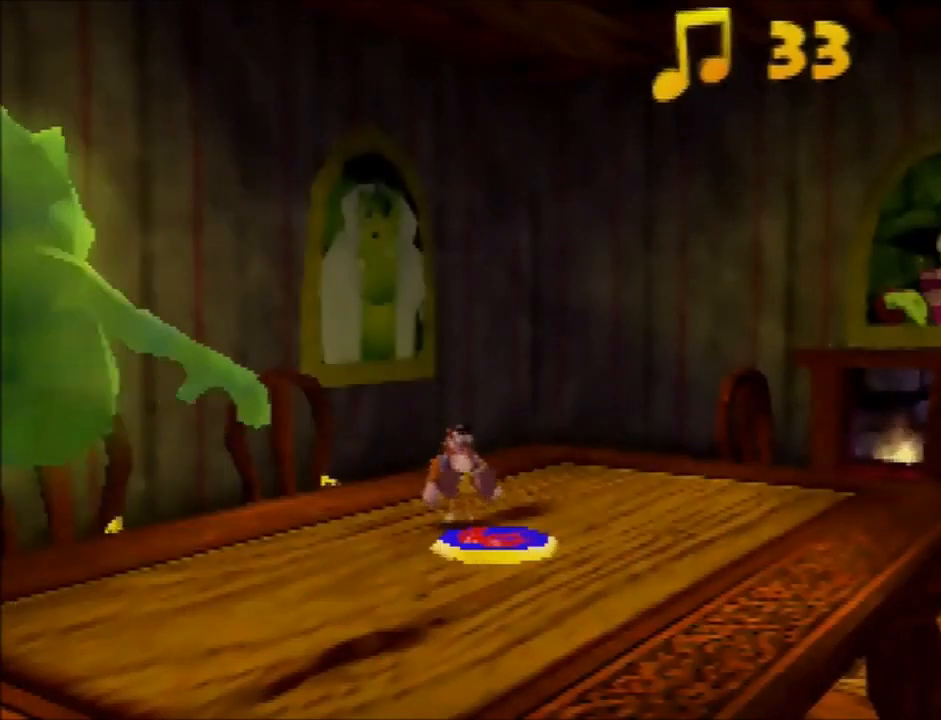
{"buttons": [], "left_stick": "center", "button_events": []}
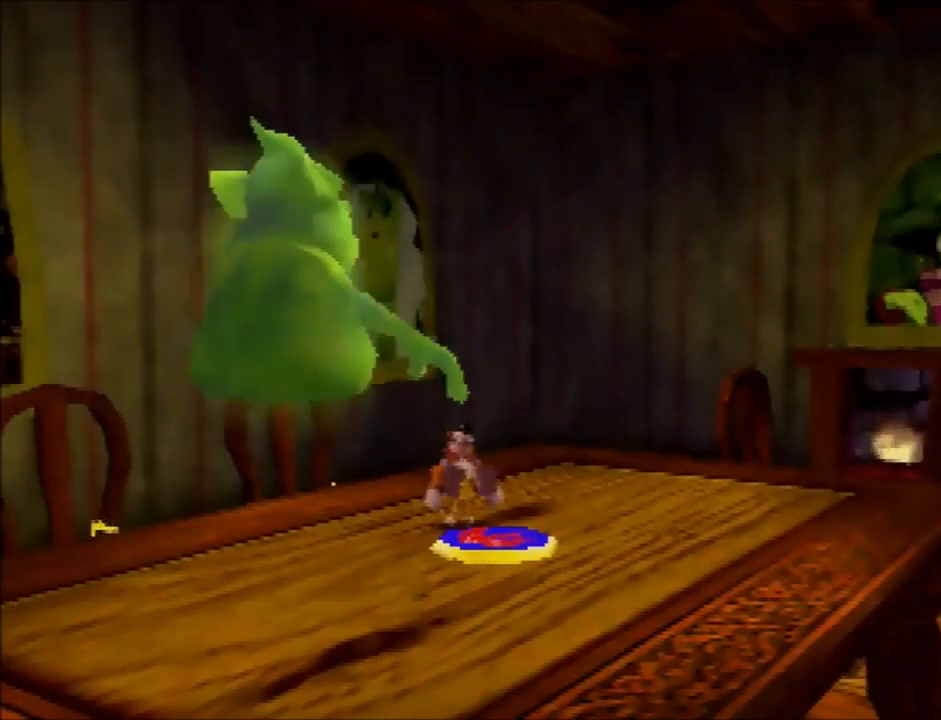
{"buttons": [], "left_stick": "center", "button_events": []}
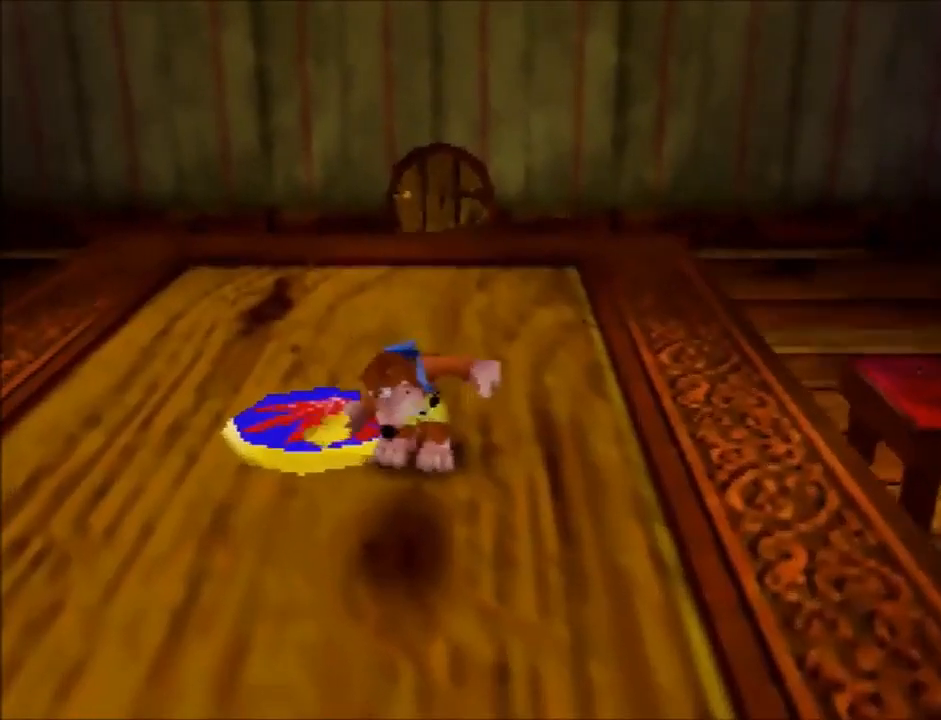
{"buttons": [], "left_stick": "center", "button_events": []}
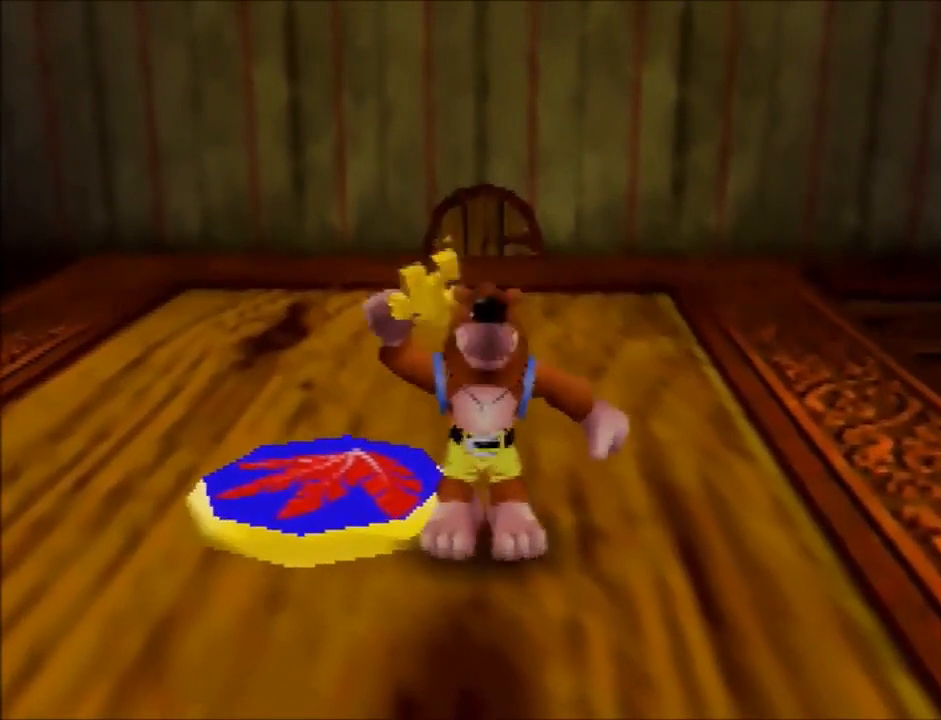
{"buttons": [], "left_stick": "center", "button_events": []}
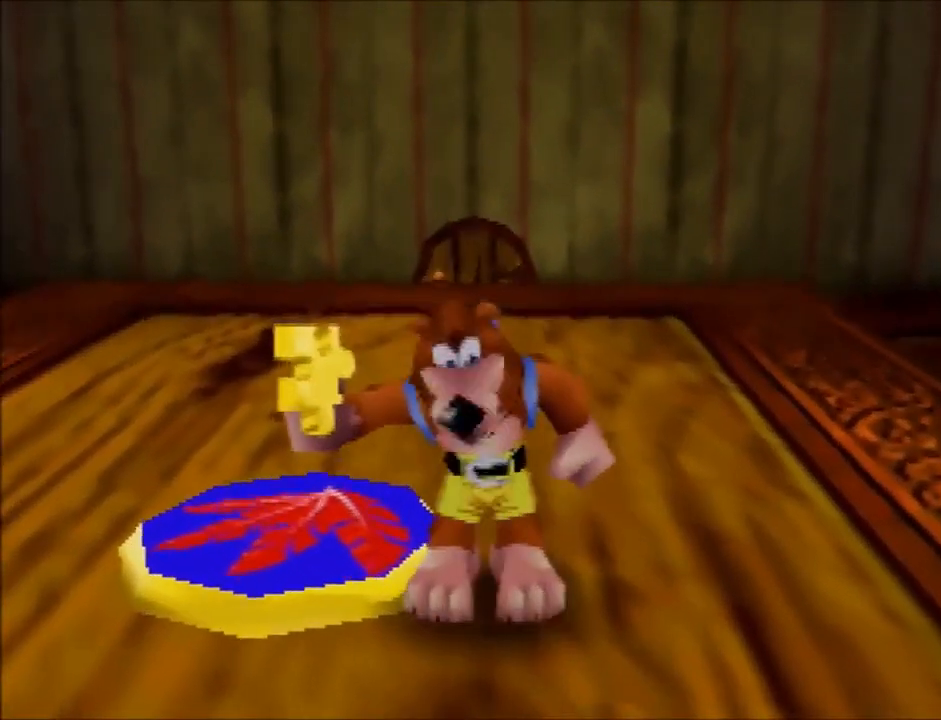
{"buttons": [], "left_stick": "down-right", "button_events": []}
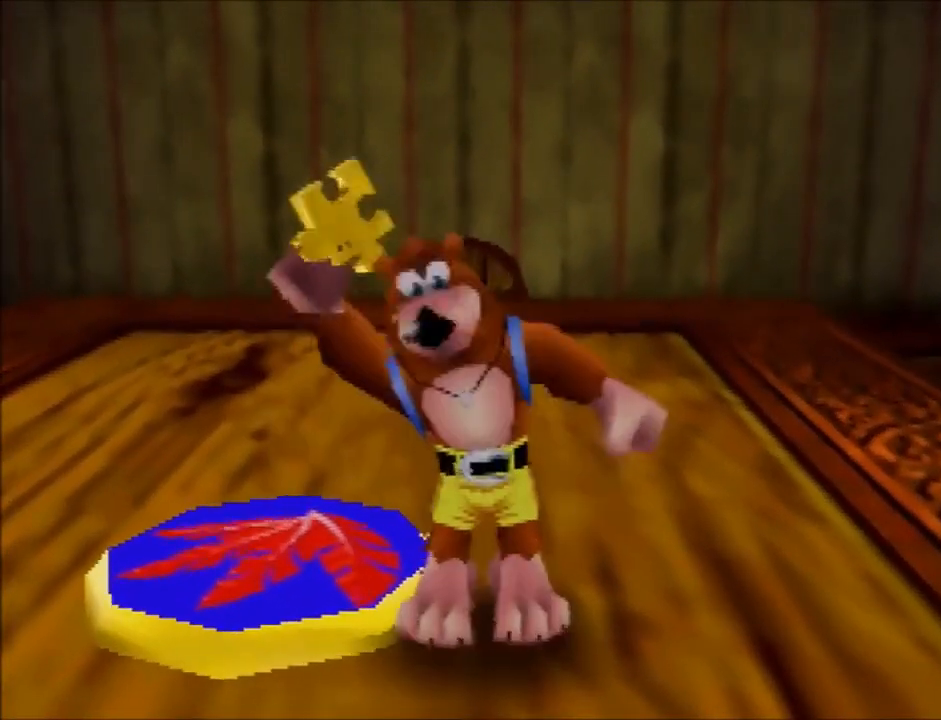
{"buttons": [], "left_stick": "down-right", "button_events": []}
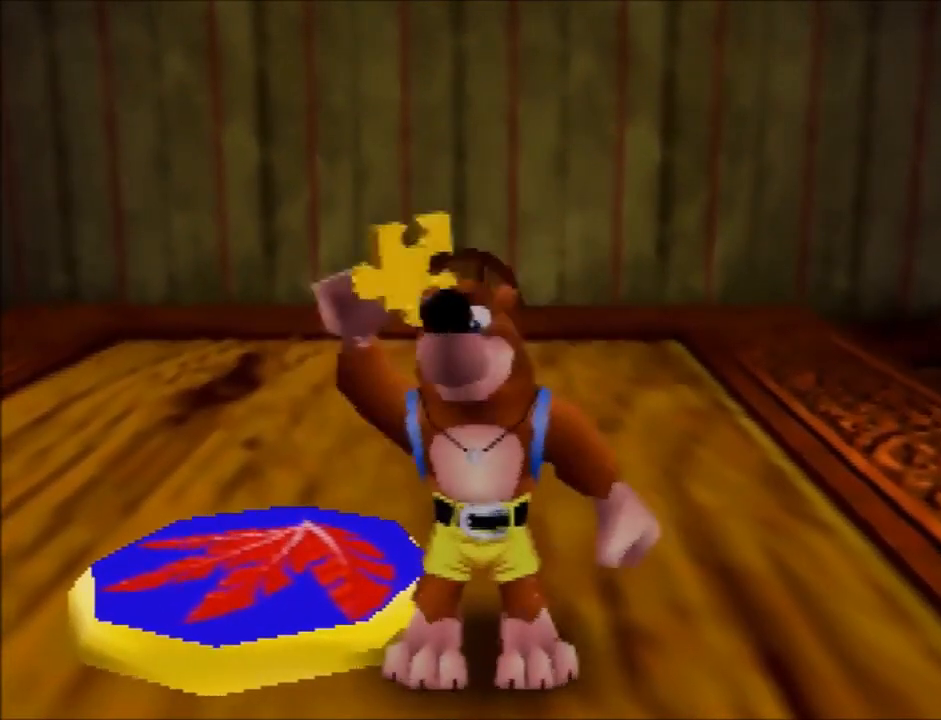
{"buttons": [], "left_stick": "down-right", "button_events": []}
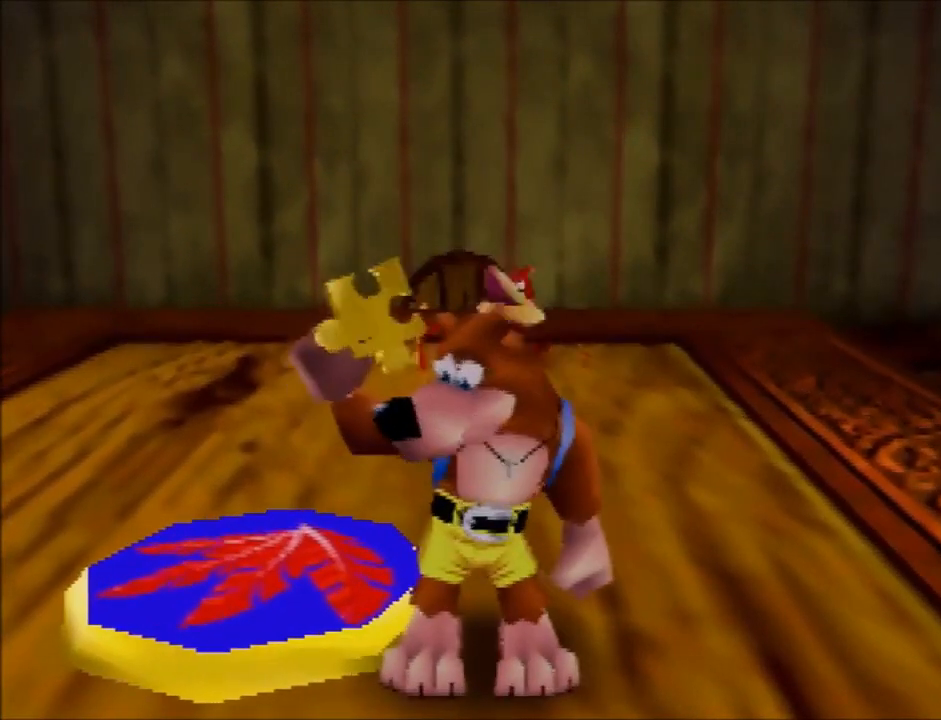
{"buttons": [], "left_stick": "down-right", "button_events": []}
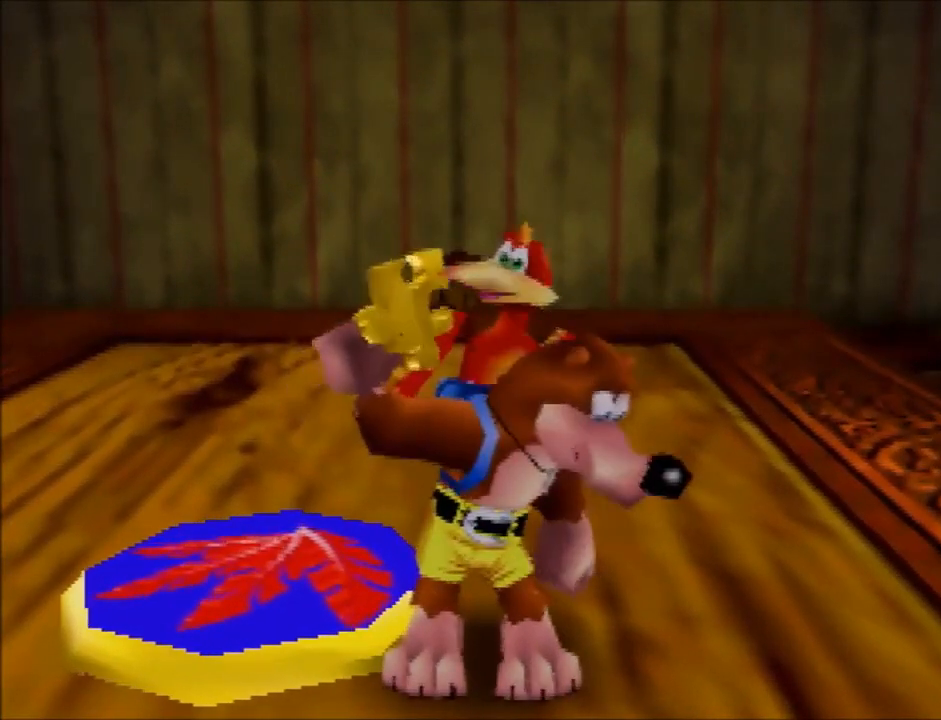
{"buttons": [], "left_stick": "down-right", "button_events": []}
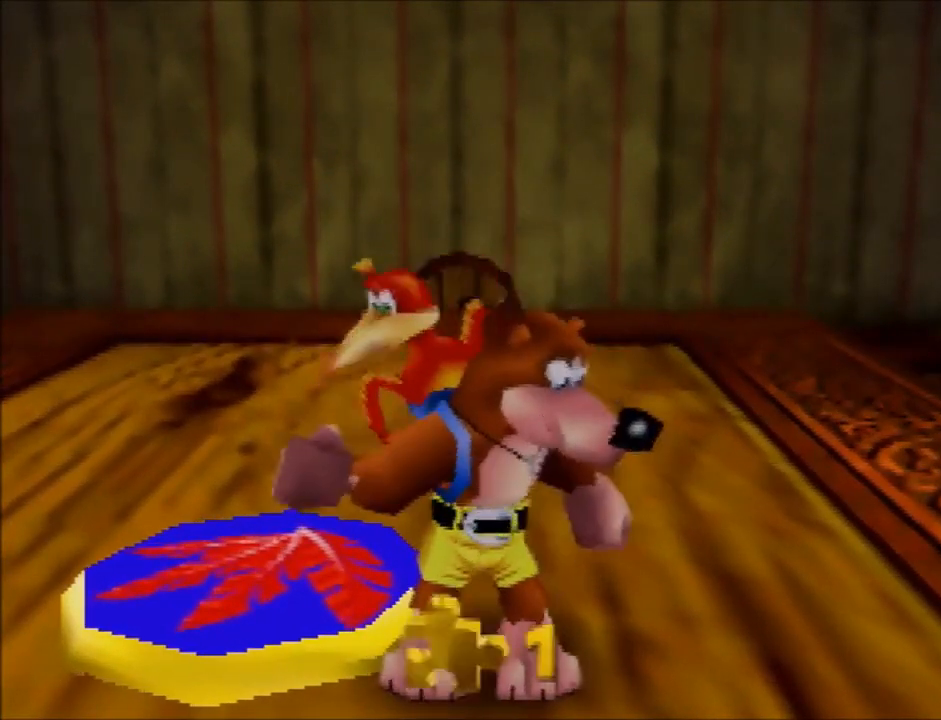
{"buttons": [], "left_stick": "down-right", "button_events": []}
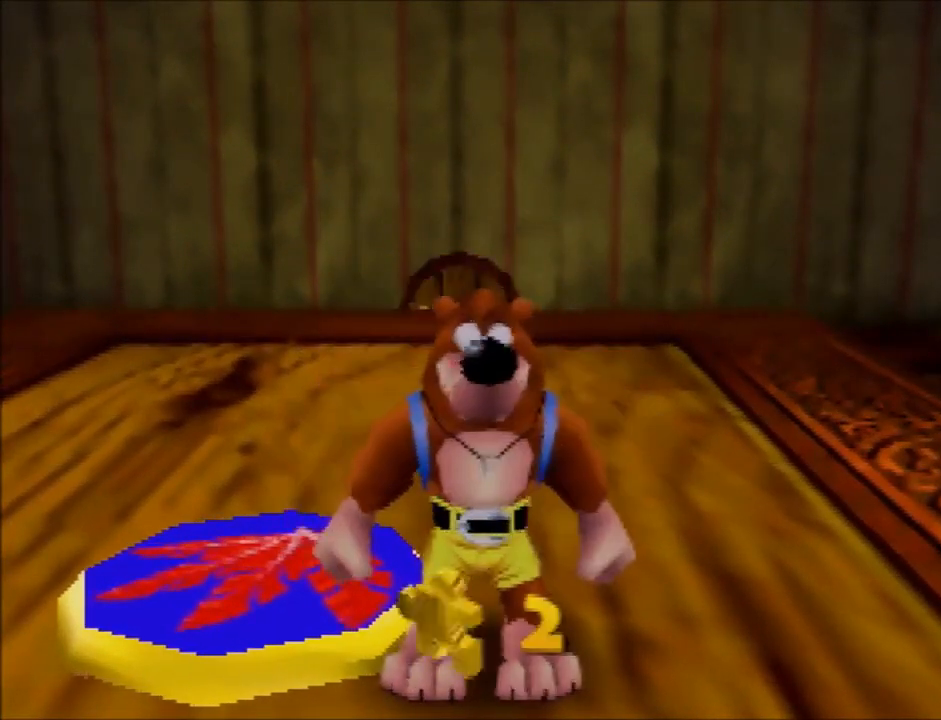
{"buttons": [], "left_stick": "down-right", "button_events": [[233, "C_LEFT", "down"], [467, "C_LEFT", "up"]]}
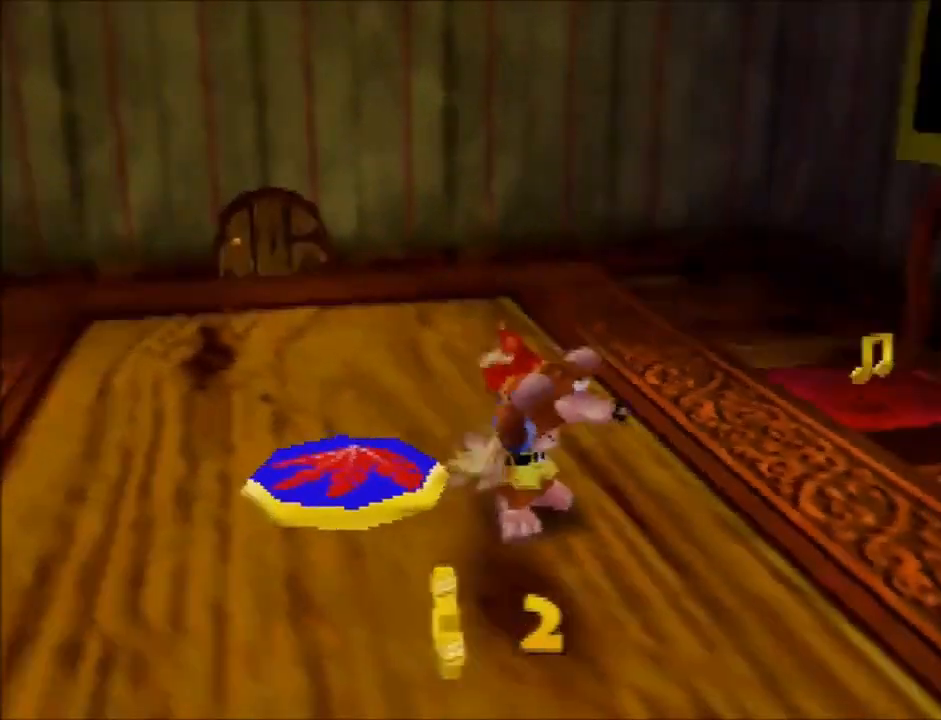
{"buttons": [], "left_stick": "up-right", "button_events": [[33, "C_LEFT", "down"], [167, "C_LEFT", "up"]]}
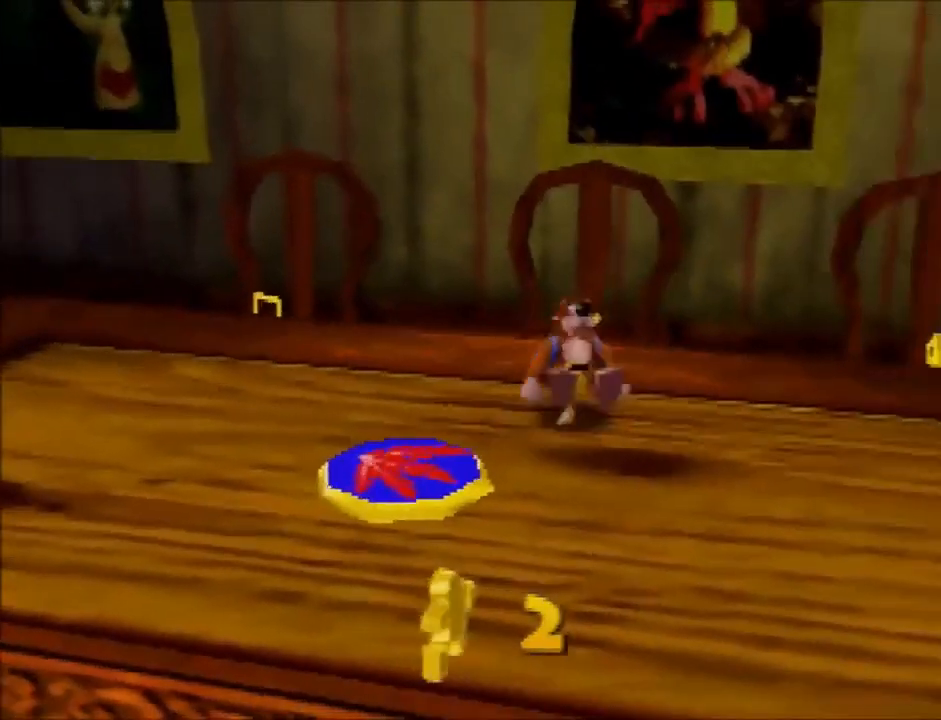
{"buttons": [], "left_stick": "up-right", "button_events": [[200, "A", "down"], [500, "A", "up"]]}
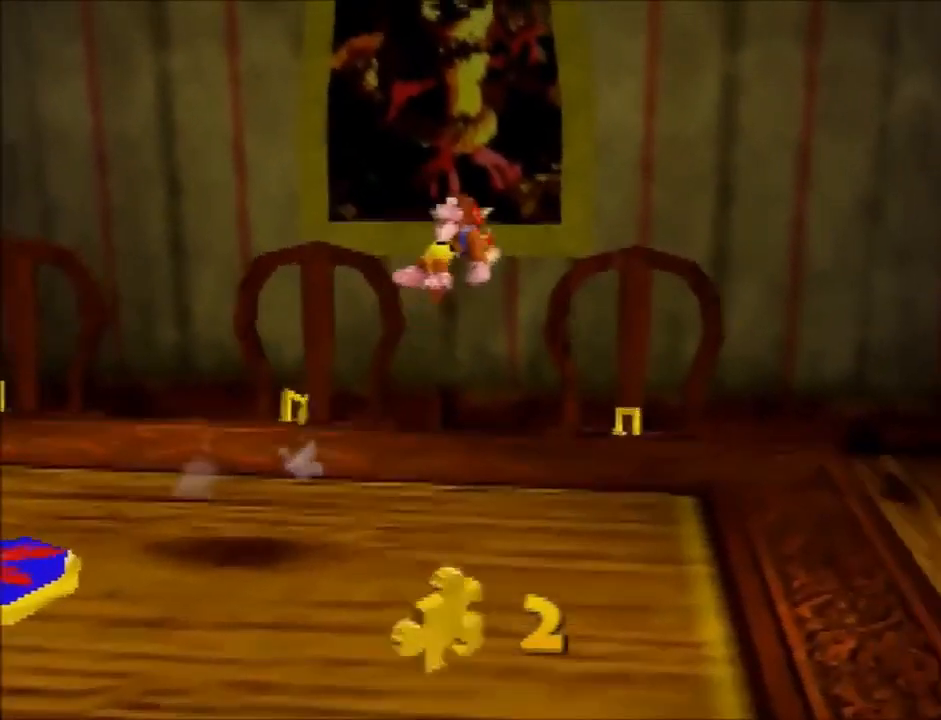
{"buttons": [], "left_stick": "down-left", "button_events": [[134, "C_RIGHT", "down"], [467, "C_RIGHT", "up"]]}
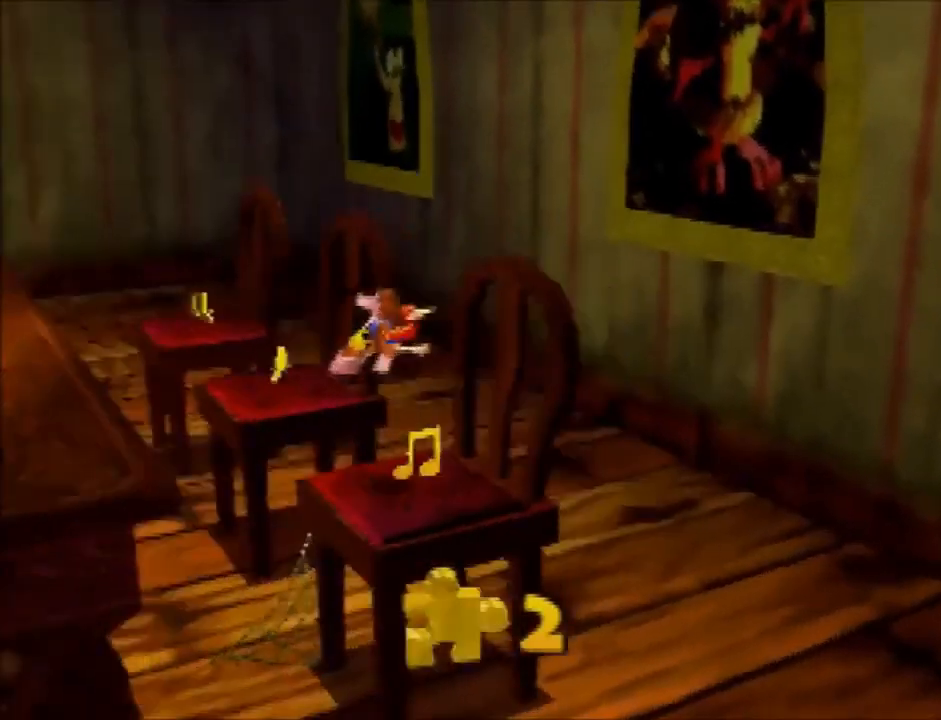
{"buttons": [], "left_stick": "up", "button_events": [[233, "A", "down"], [467, "A", "up"]]}
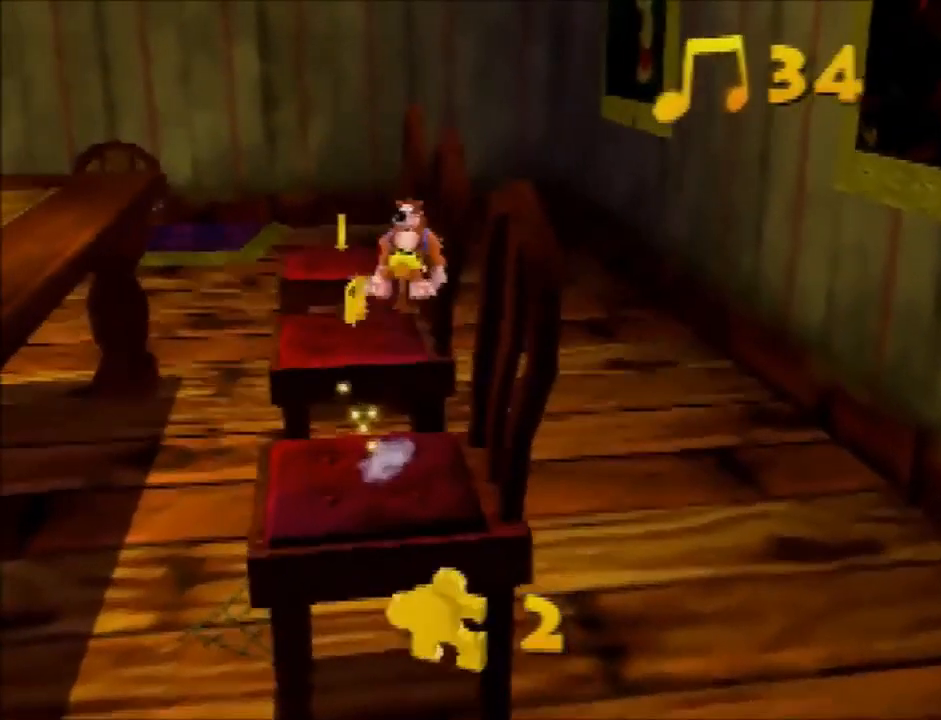
{"buttons": ["A"], "left_stick": "up", "button_events": [[501, "A", "down"]]}
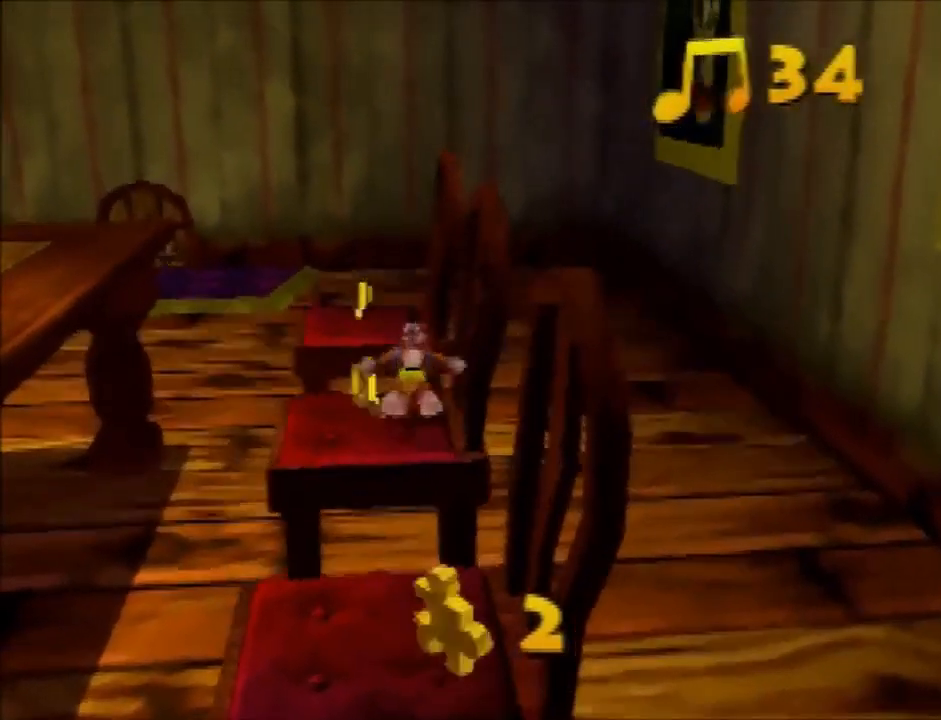
{"buttons": [], "left_stick": "up", "button_events": [[200, "A", "up"]]}